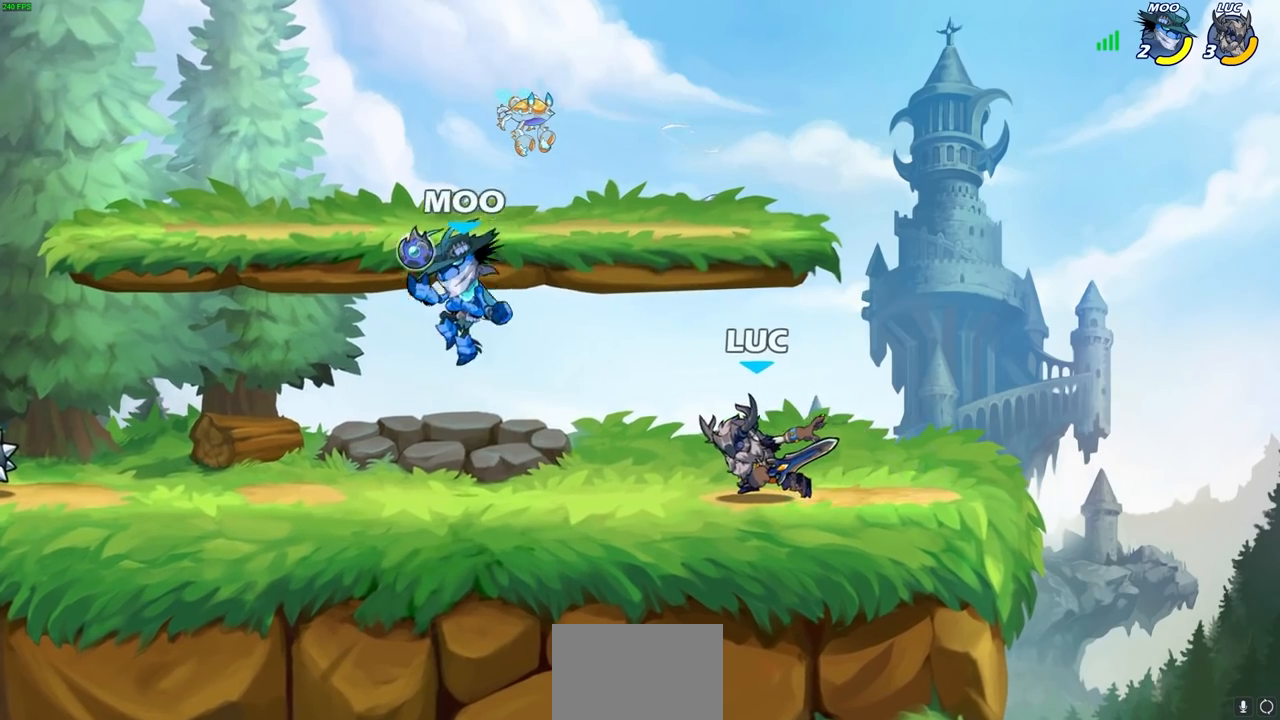
Gameplay with a controller (PlayStation layout); each line is a JSON object with the inputs held at the frame after it. "events" lists button and stick changes between this image and that frame as [ms after this image, input, new state], when the widget could be followed in between.
{"buttons": ["SQUARE"], "left_stick": "center", "right_stick": "center", "events": [[17, "left_stick", "right"], [367, "left_stick", "left"], [433, "SQUARE", "down"], [500, "left_stick", "center"]]}
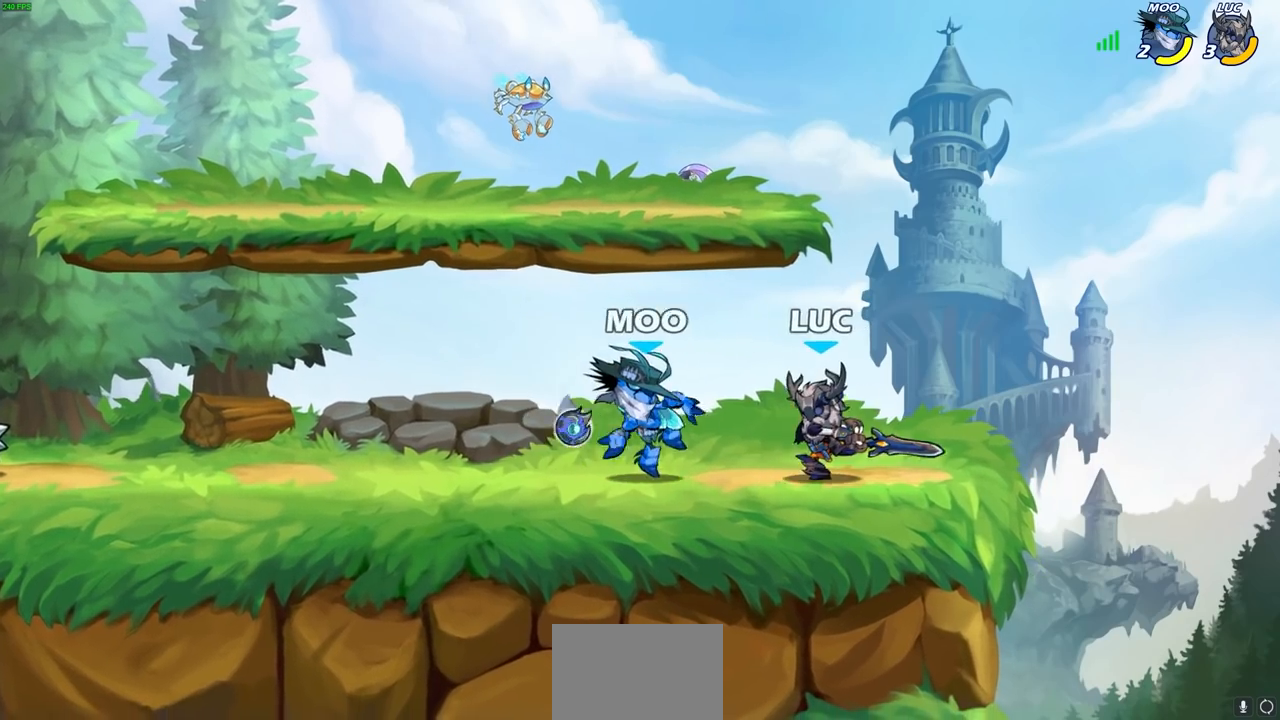
{"buttons": [], "left_stick": "left", "right_stick": "center", "events": [[17, "SQUARE", "up"], [283, "left_stick", "left"]]}
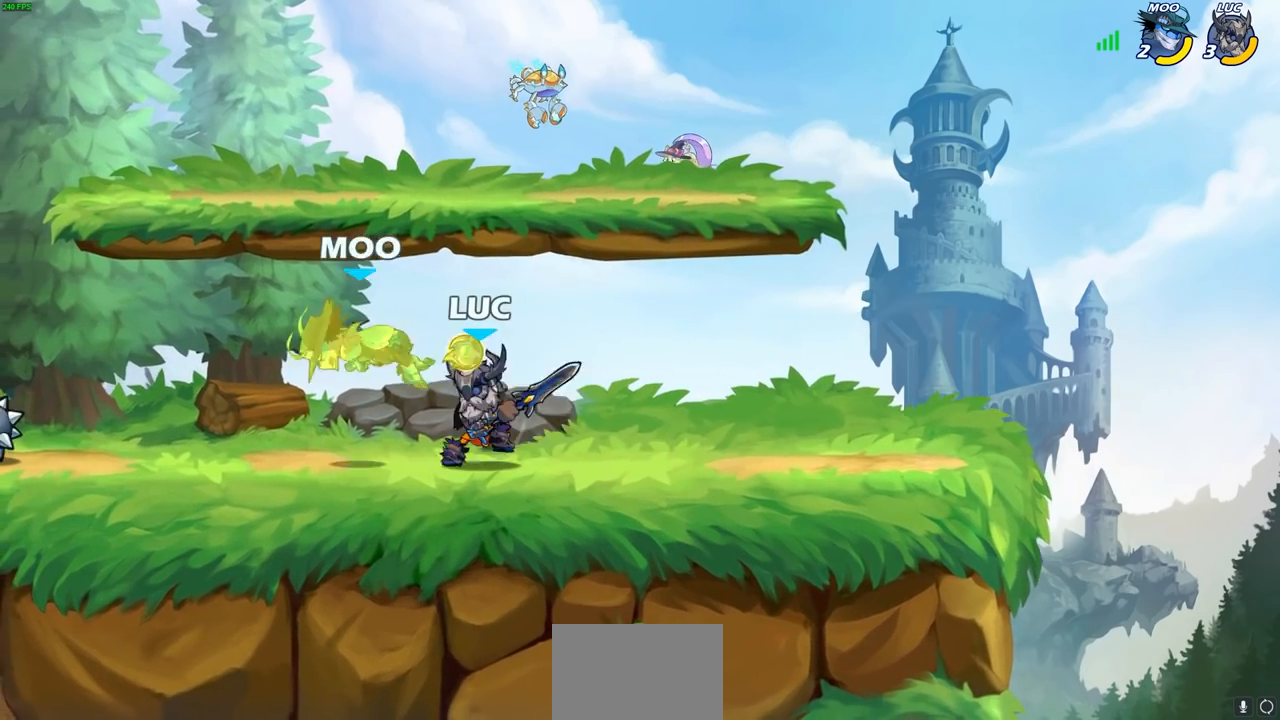
{"buttons": [], "left_stick": "center", "right_stick": "center", "events": [[17, "SQUARE", "down"], [17, "left_stick", "center"], [117, "SQUARE", "up"], [217, "SQUARE", "down"], [283, "SQUARE", "up"], [383, "SQUARE", "down"], [450, "SQUARE", "up"]]}
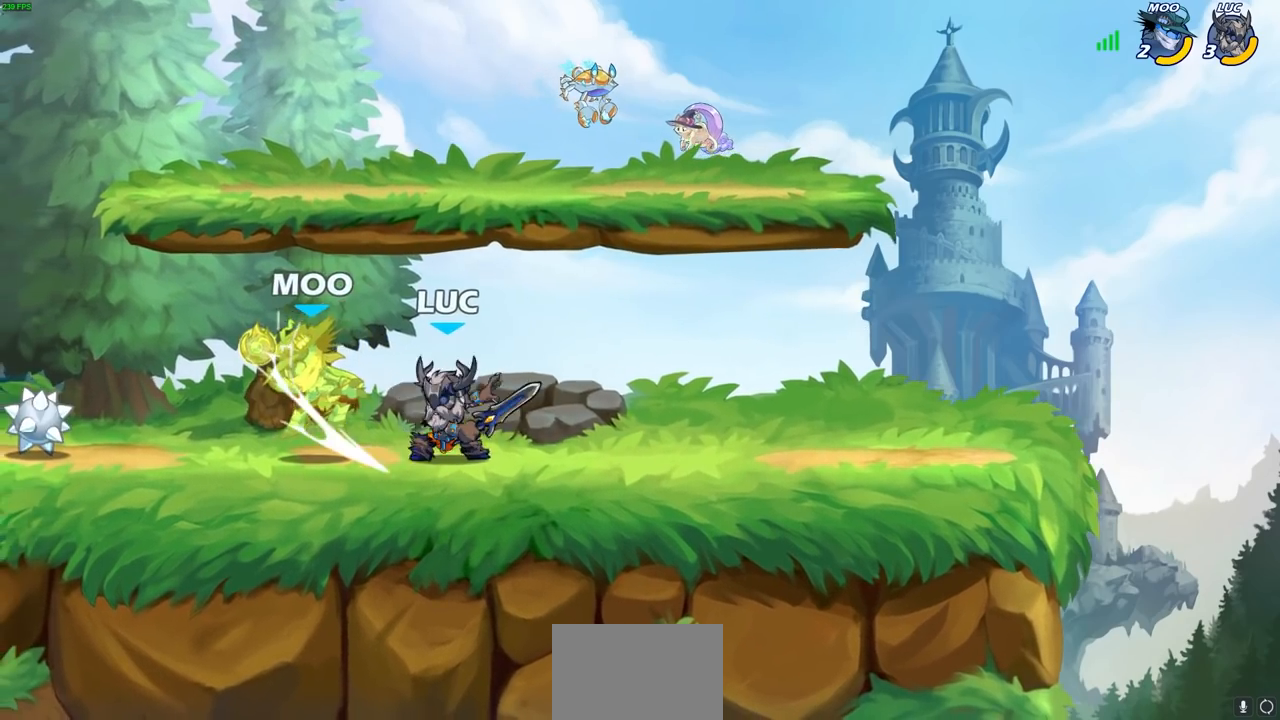
{"buttons": [], "left_stick": "left", "right_stick": "center", "events": [[50, "SQUARE", "down"], [183, "SQUARE", "up"], [300, "left_stick", "left"], [367, "R2", "down"], [400, "CIRCLE", "down"], [450, "R2", "up"], [483, "CIRCLE", "up"]]}
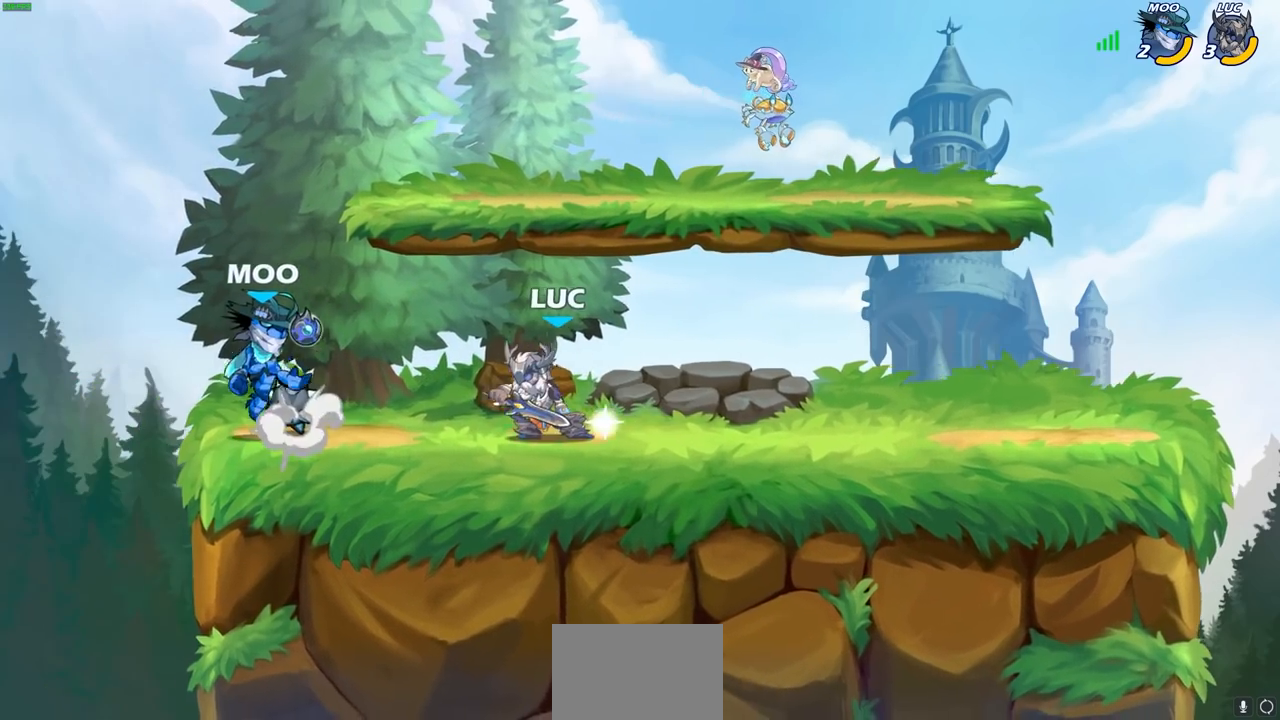
{"buttons": [], "left_stick": "center", "right_stick": "center", "events": [[133, "left_stick", "center"]]}
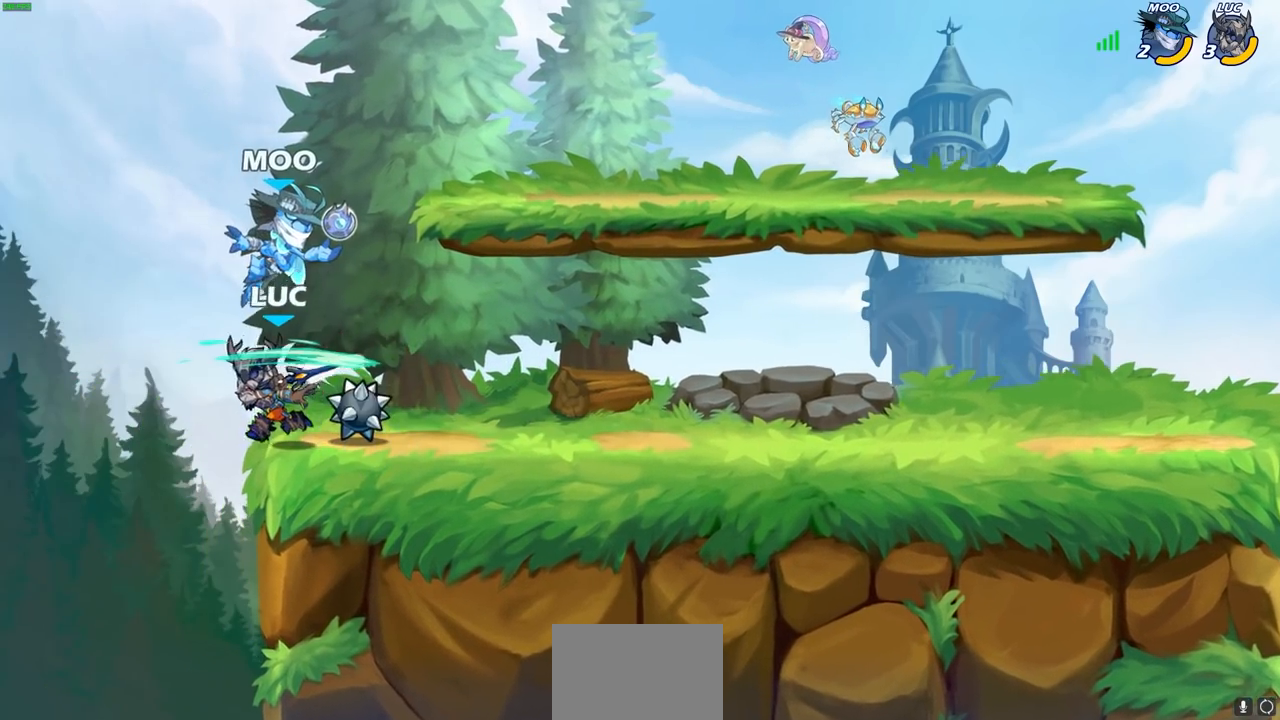
{"buttons": [], "left_stick": "down", "right_stick": "center", "events": [[200, "left_stick", "right"], [350, "SQUARE", "down"], [350, "left_stick", "down"], [450, "SQUARE", "up"]]}
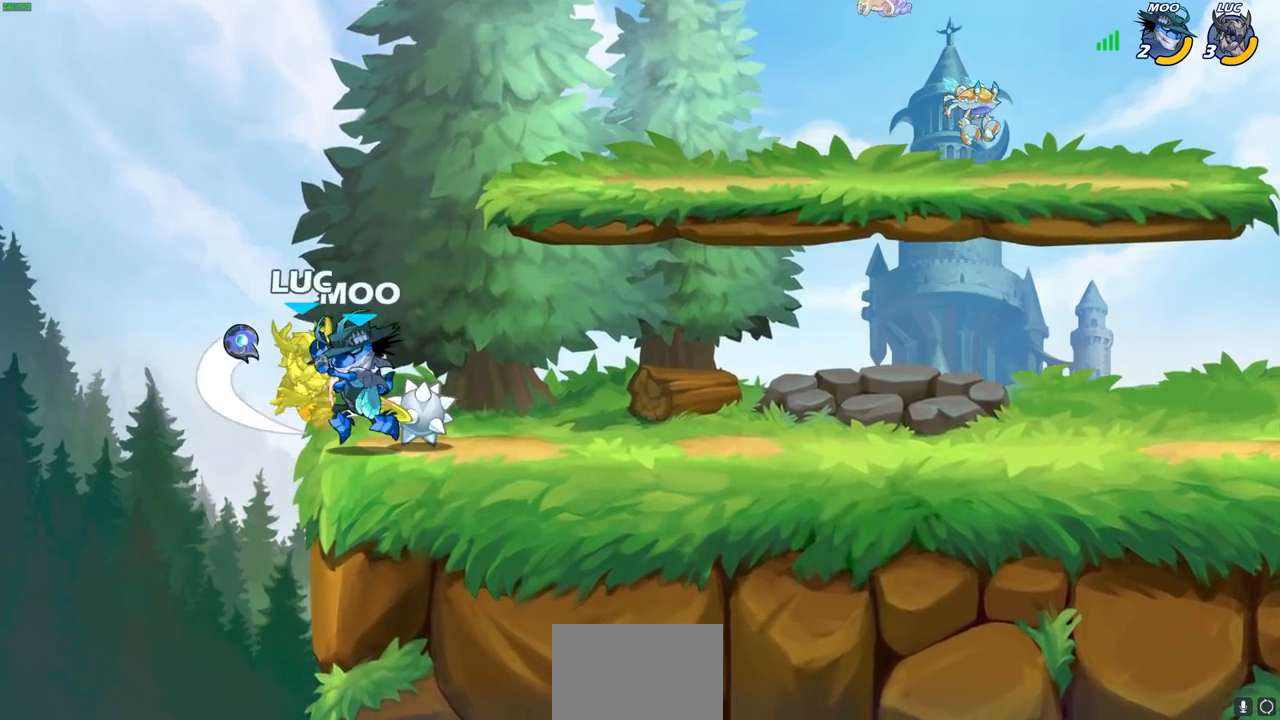
{"buttons": [], "left_stick": "right", "right_stick": "center", "events": [[17, "left_stick", "center"], [483, "left_stick", "right"]]}
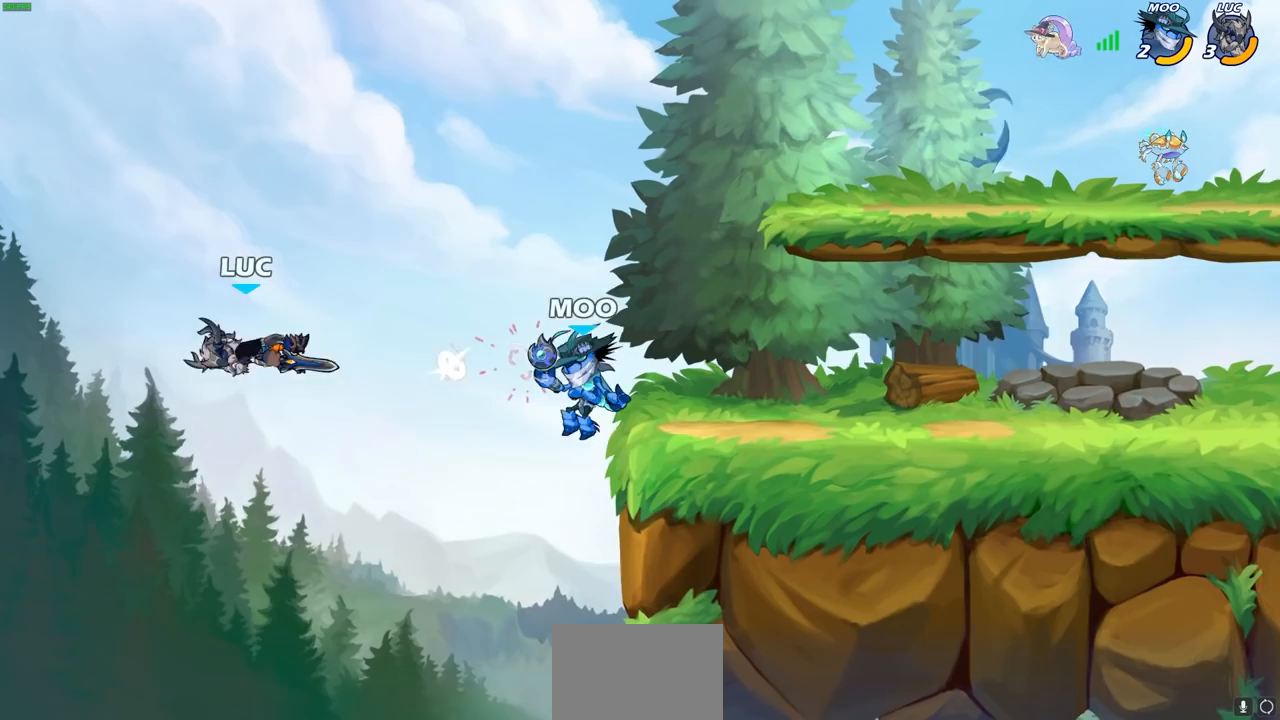
{"buttons": ["CIRCLE"], "left_stick": "right", "right_stick": "center", "events": [[150, "R2", "down"], [350, "R2", "up"], [433, "CIRCLE", "down"]]}
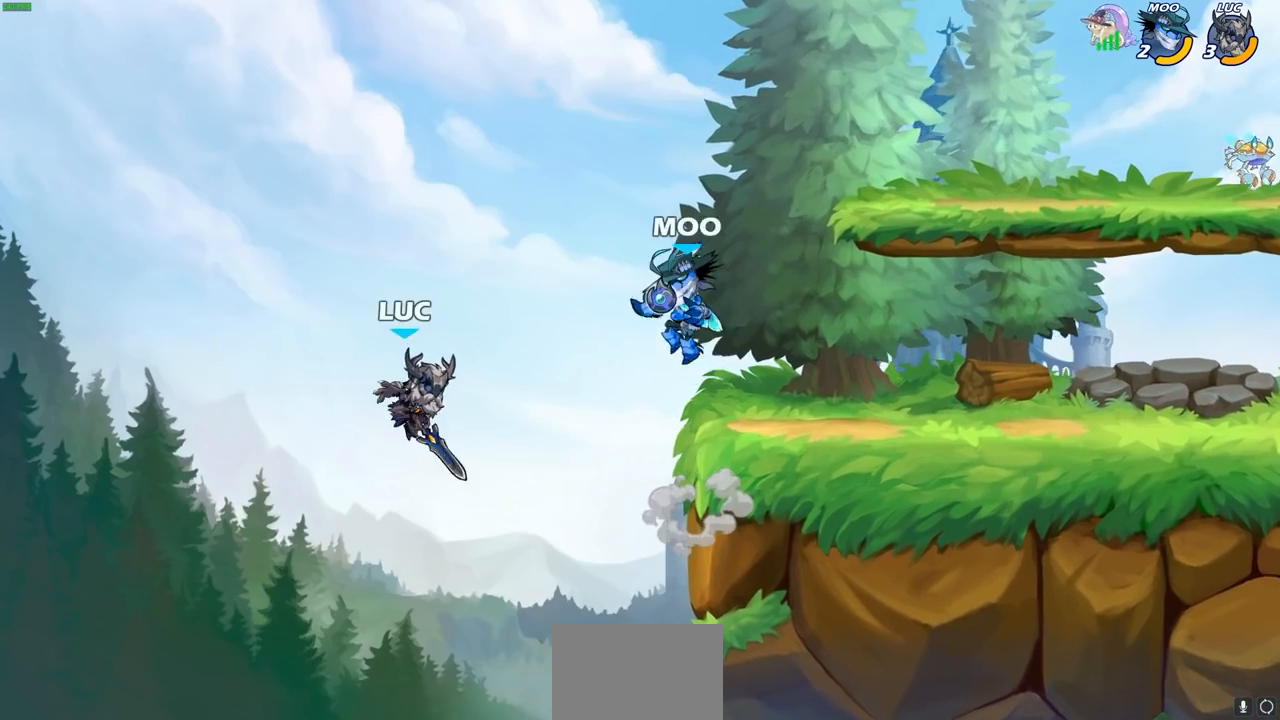
{"buttons": [], "left_stick": "up", "right_stick": "center", "events": [[83, "left_stick", "up-right"], [100, "CIRCLE", "up"], [467, "left_stick", "up"]]}
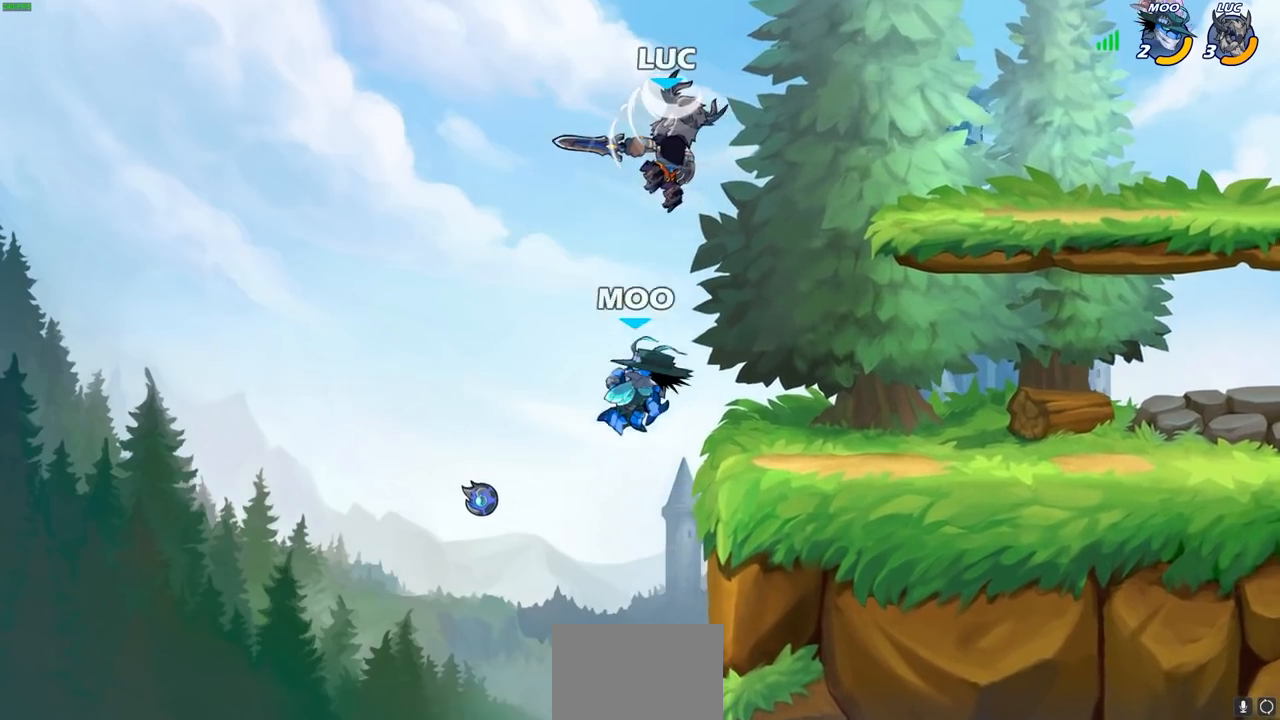
{"buttons": [], "left_stick": "right", "right_stick": "center", "events": [[50, "left_stick", "left"], [200, "left_stick", "down-left"], [267, "SQUARE", "down"], [350, "SQUARE", "up"], [367, "left_stick", "down-right"], [433, "left_stick", "right"]]}
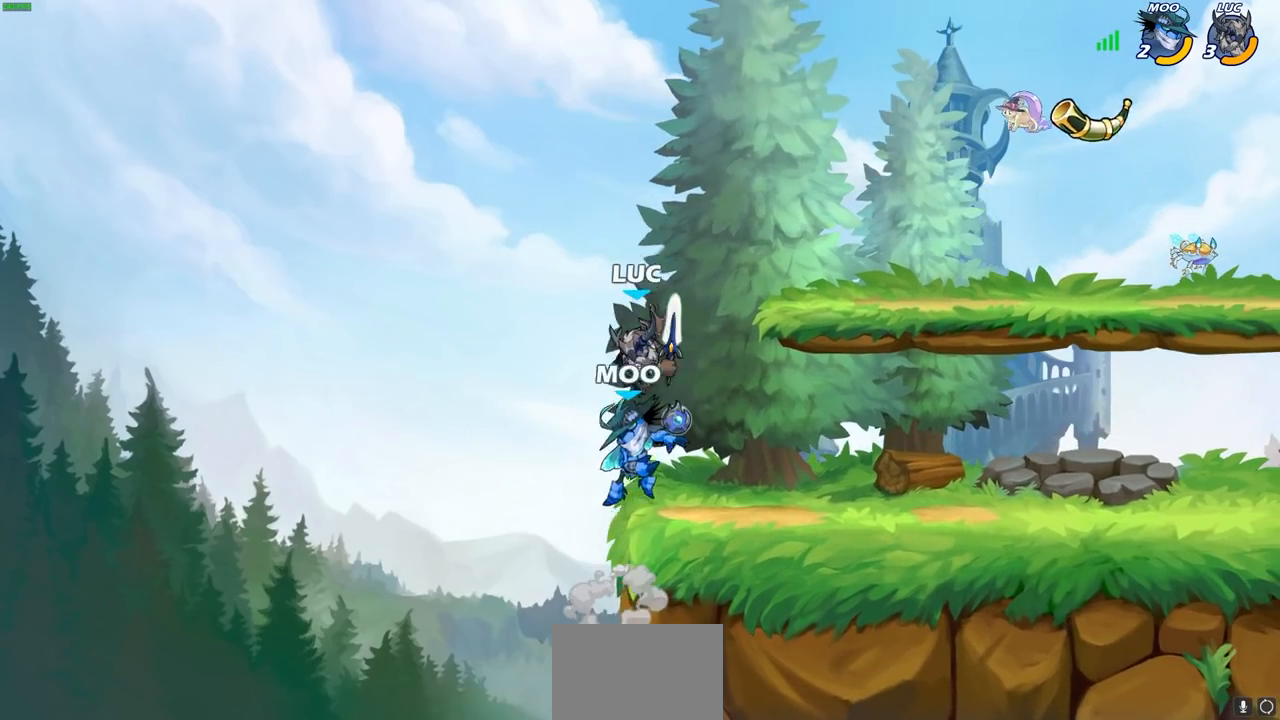
{"buttons": [], "left_stick": "down-left", "right_stick": "center", "events": [[267, "left_stick", "down-left"]]}
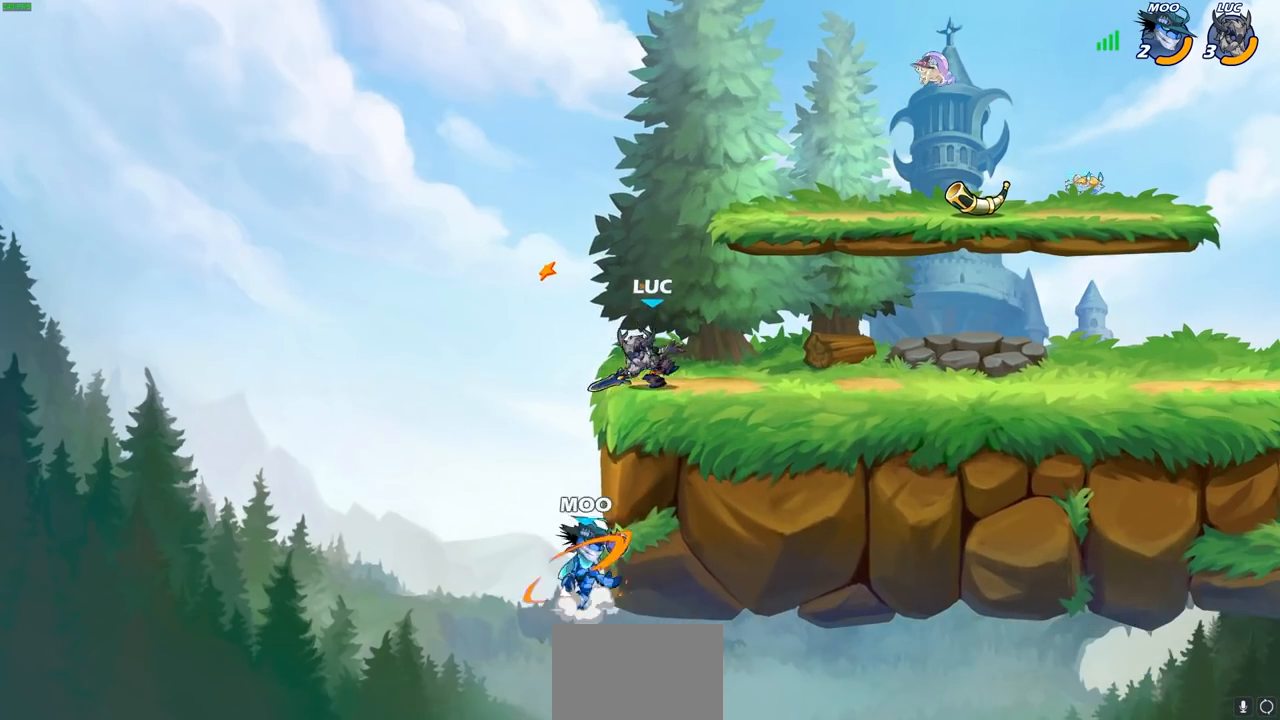
{"buttons": ["CIRCLE"], "left_stick": "down-left", "right_stick": "center", "events": [[67, "CROSS", "down"], [117, "CIRCLE", "down"], [150, "CROSS", "up"]]}
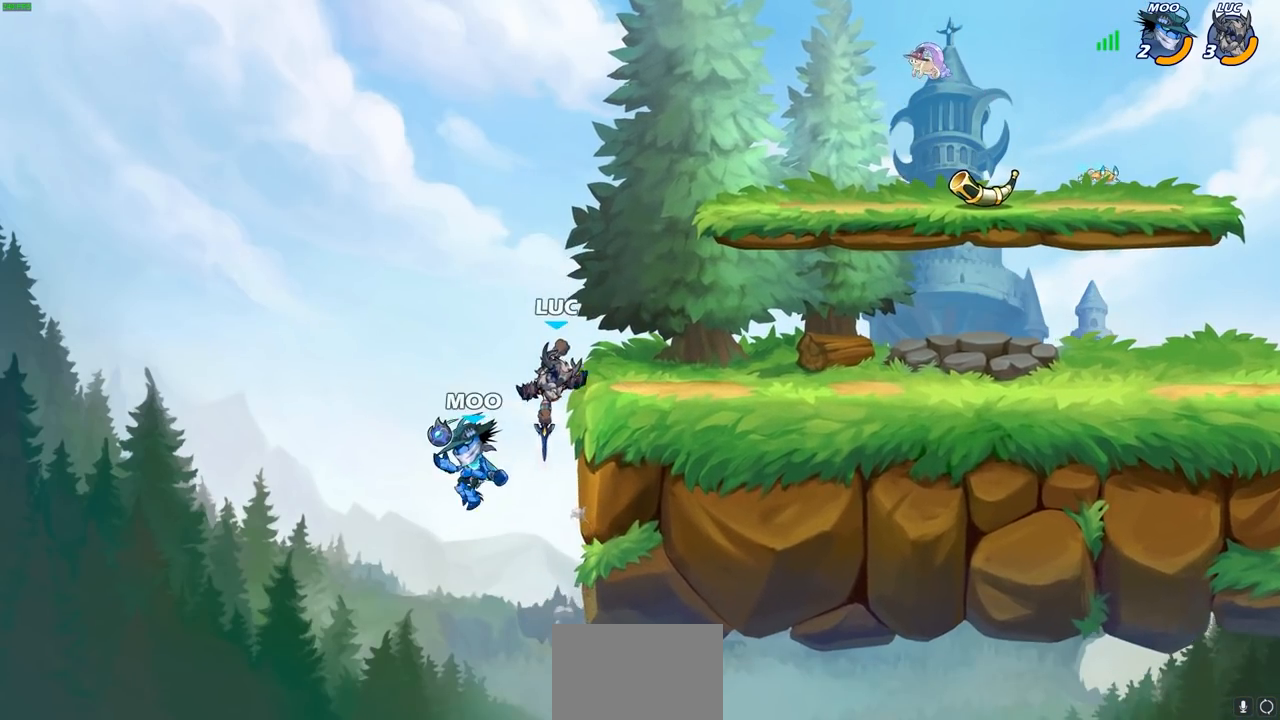
{"buttons": ["CROSS", "CIRCLE"], "left_stick": "left", "right_stick": "center", "events": [[150, "CIRCLE", "up"], [183, "left_stick", "center"], [367, "left_stick", "left"], [417, "CROSS", "down"], [500, "CIRCLE", "down"]]}
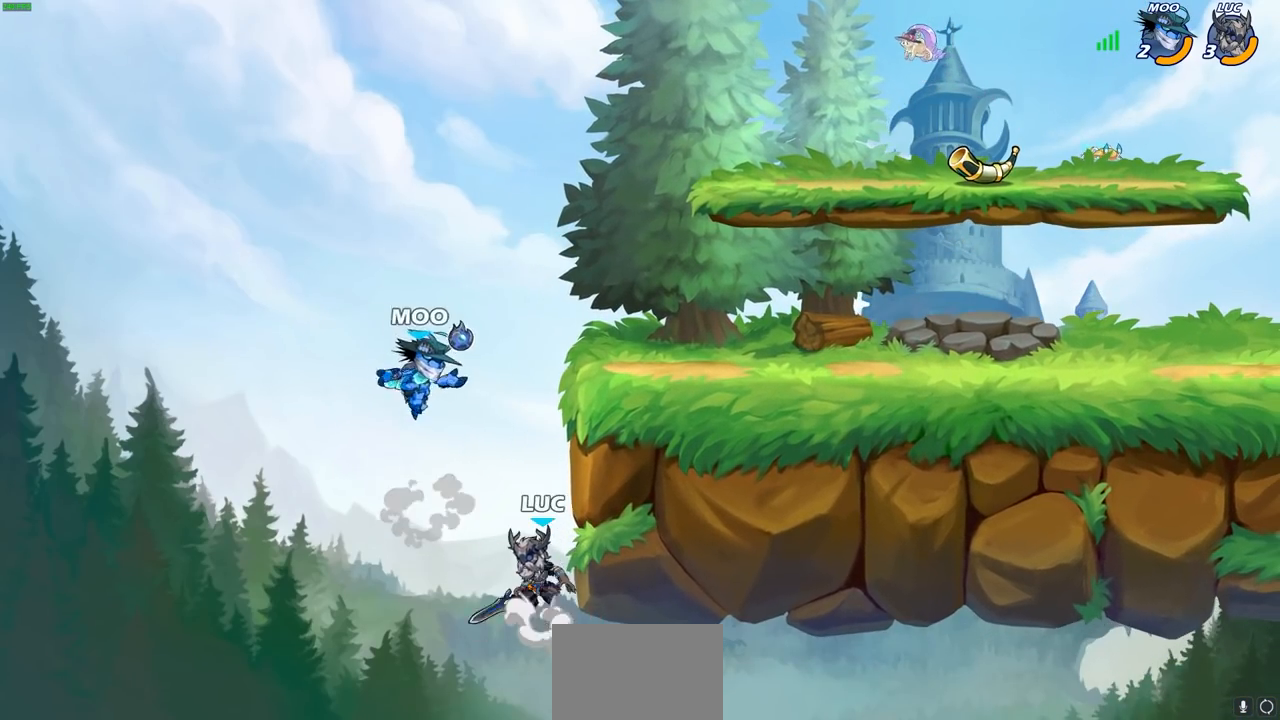
{"buttons": [], "left_stick": "center", "right_stick": "center", "events": [[17, "CROSS", "up"], [117, "CIRCLE", "up"], [300, "left_stick", "up-right"], [400, "left_stick", "center"]]}
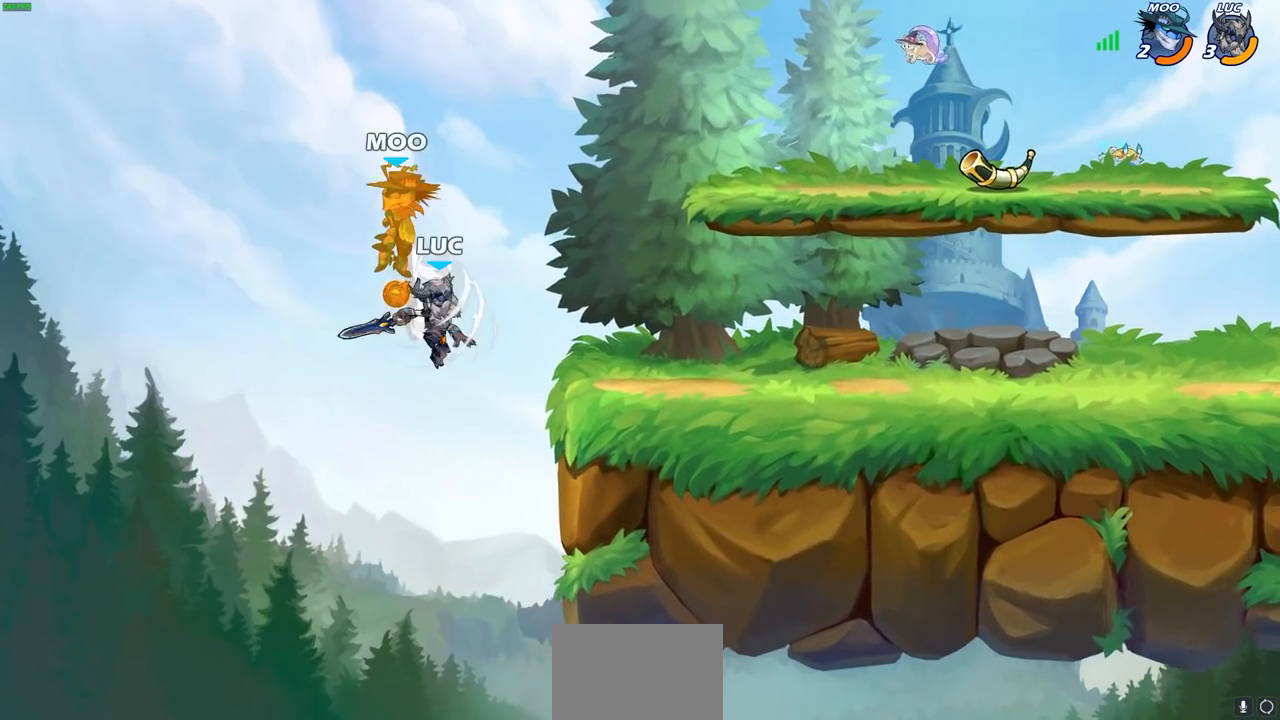
{"buttons": [], "left_stick": "left", "right_stick": "center", "events": [[17, "left_stick", "right"], [300, "CROSS", "down"], [417, "left_stick", "up"], [433, "CROSS", "up"], [467, "left_stick", "left"]]}
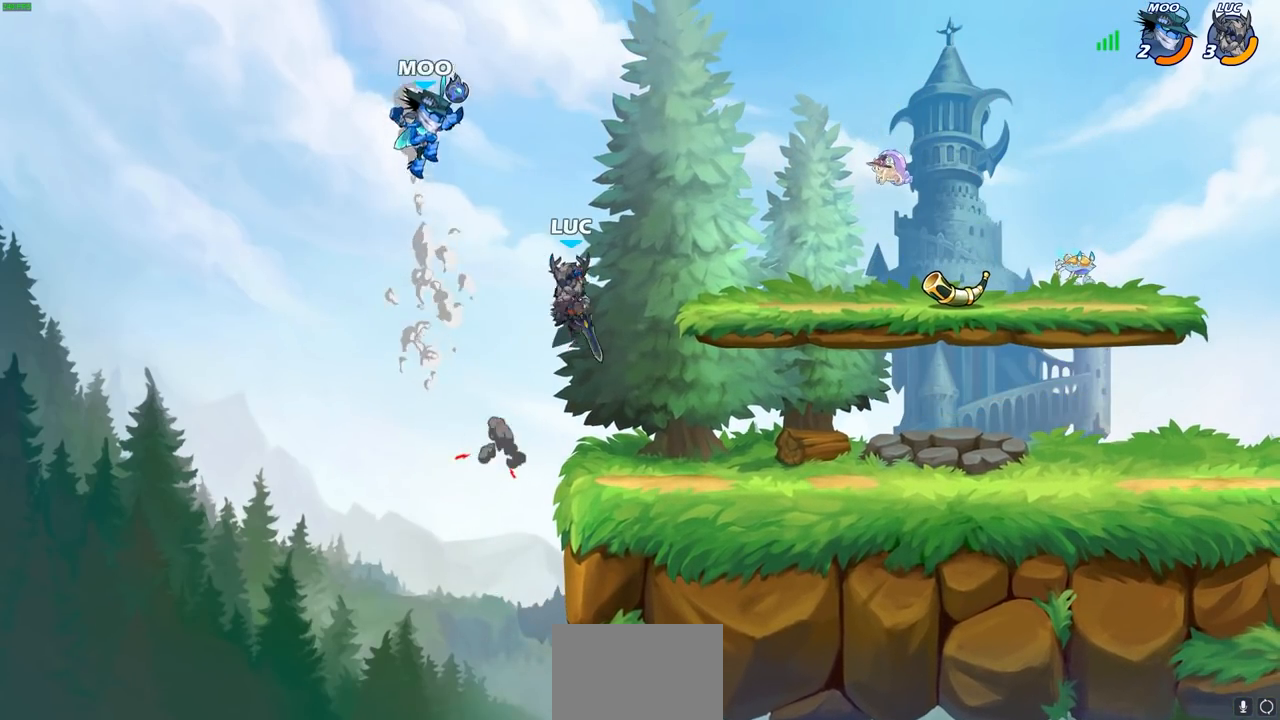
{"buttons": [], "left_stick": "center", "right_stick": "center", "events": [[33, "R2", "down"], [33, "left_stick", "center"], [50, "CIRCLE", "down"], [133, "CIRCLE", "up"], [150, "R2", "up"]]}
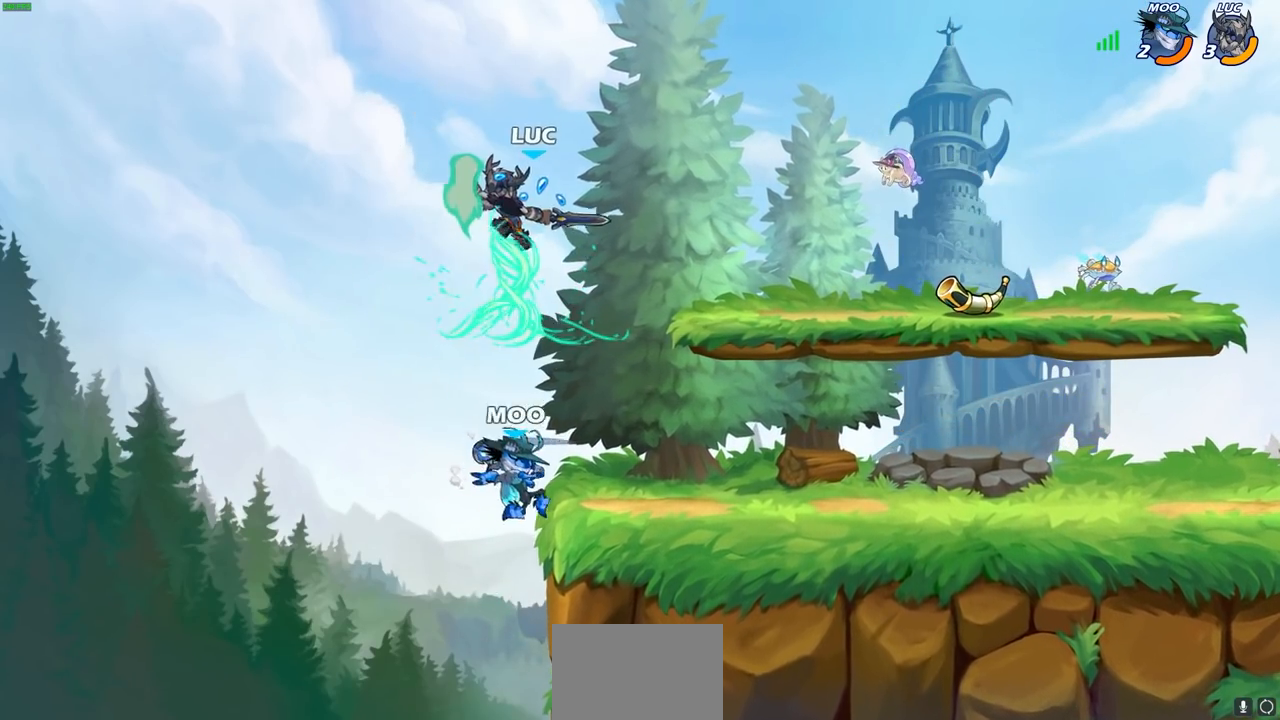
{"buttons": [], "left_stick": "center", "right_stick": "center", "events": []}
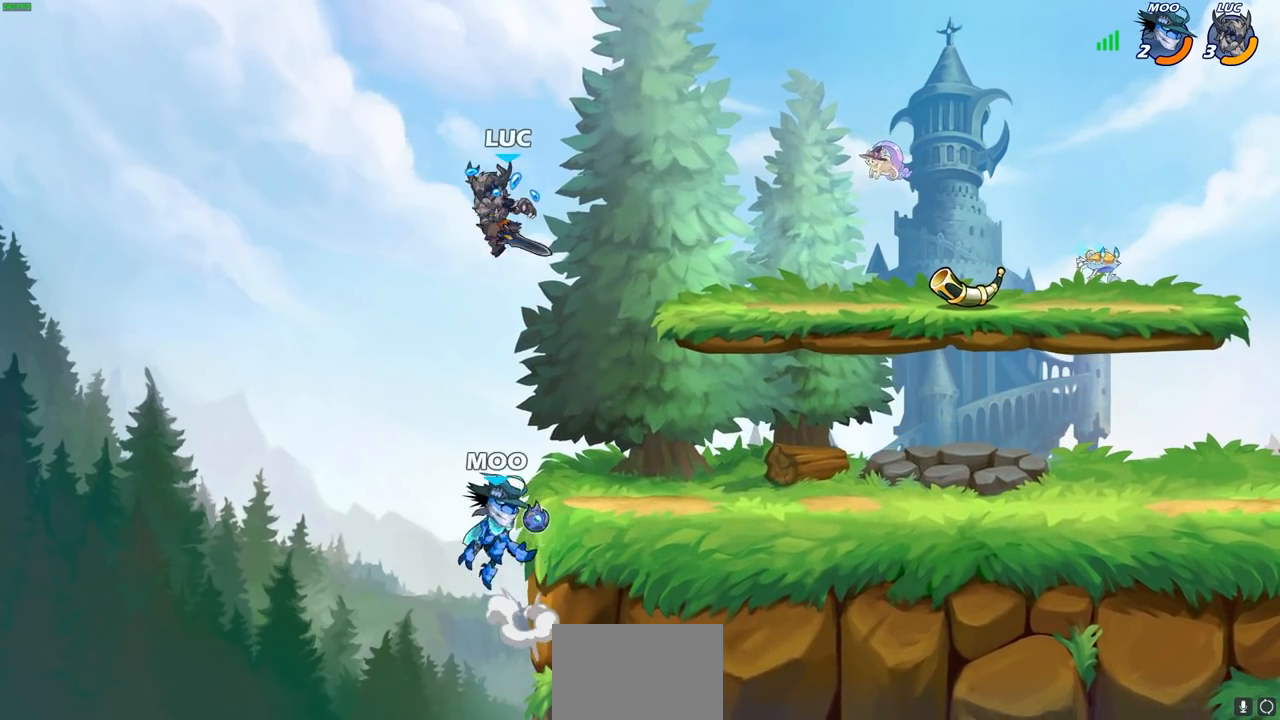
{"buttons": [], "left_stick": "right", "right_stick": "center", "events": [[100, "left_stick", "down-left"], [150, "SQUARE", "down"], [250, "SQUARE", "up"], [267, "left_stick", "right"]]}
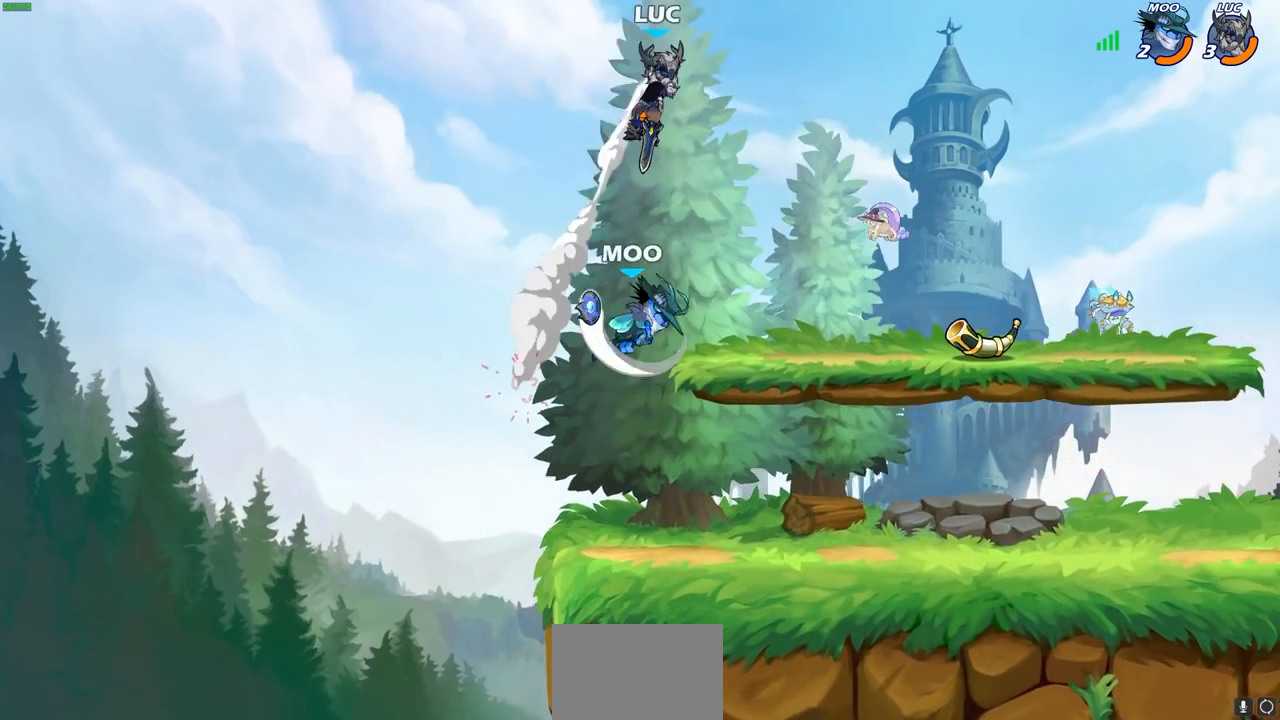
{"buttons": ["CIRCLE"], "left_stick": "down-left", "right_stick": "center", "events": [[100, "left_stick", "center"], [283, "left_stick", "right"], [417, "left_stick", "down"], [433, "CIRCLE", "down"], [467, "left_stick", "down-left"]]}
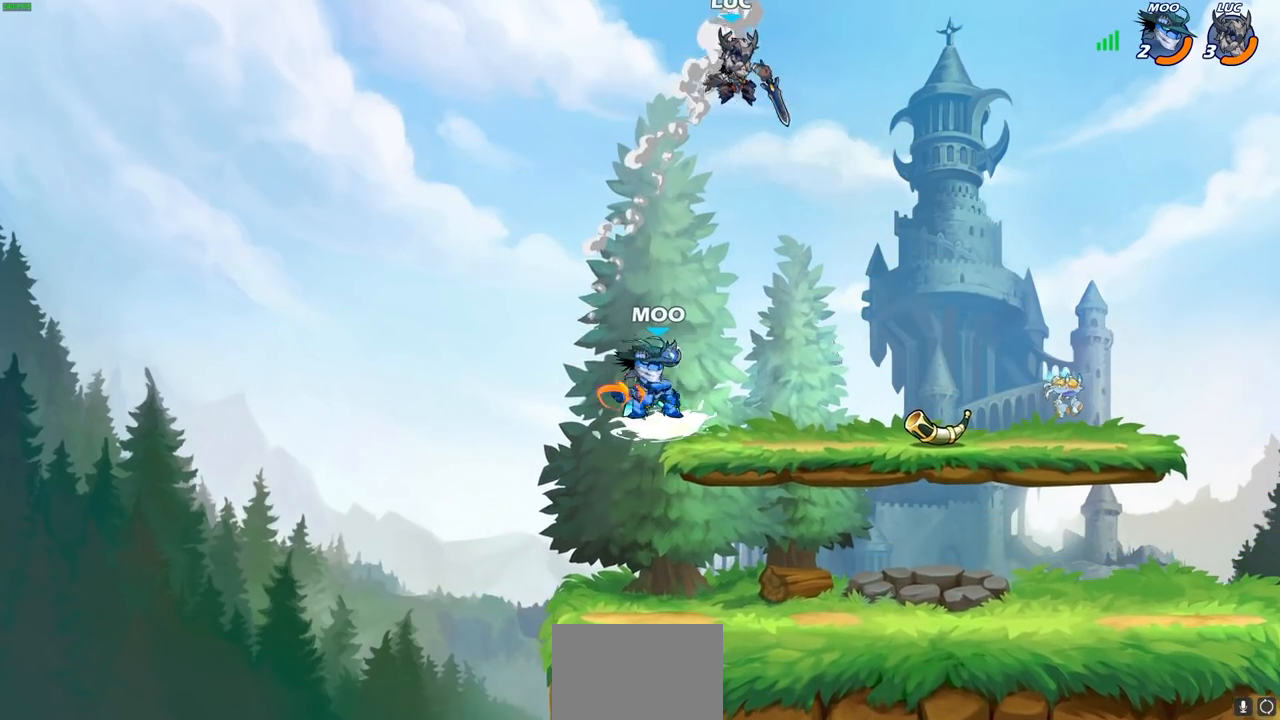
{"buttons": [], "left_stick": "center", "right_stick": "center", "events": [[383, "CIRCLE", "up"], [383, "left_stick", "up-left"], [483, "left_stick", "center"]]}
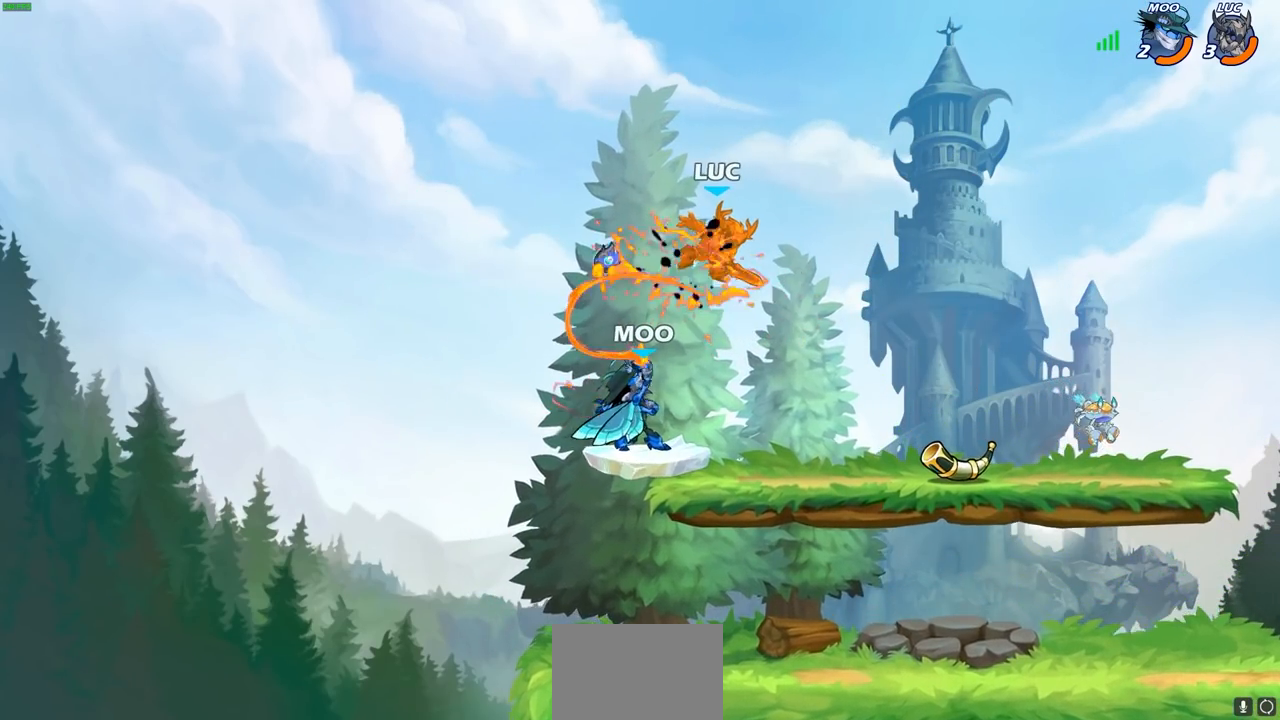
{"buttons": [], "left_stick": "left", "right_stick": "center", "events": [[400, "left_stick", "left"]]}
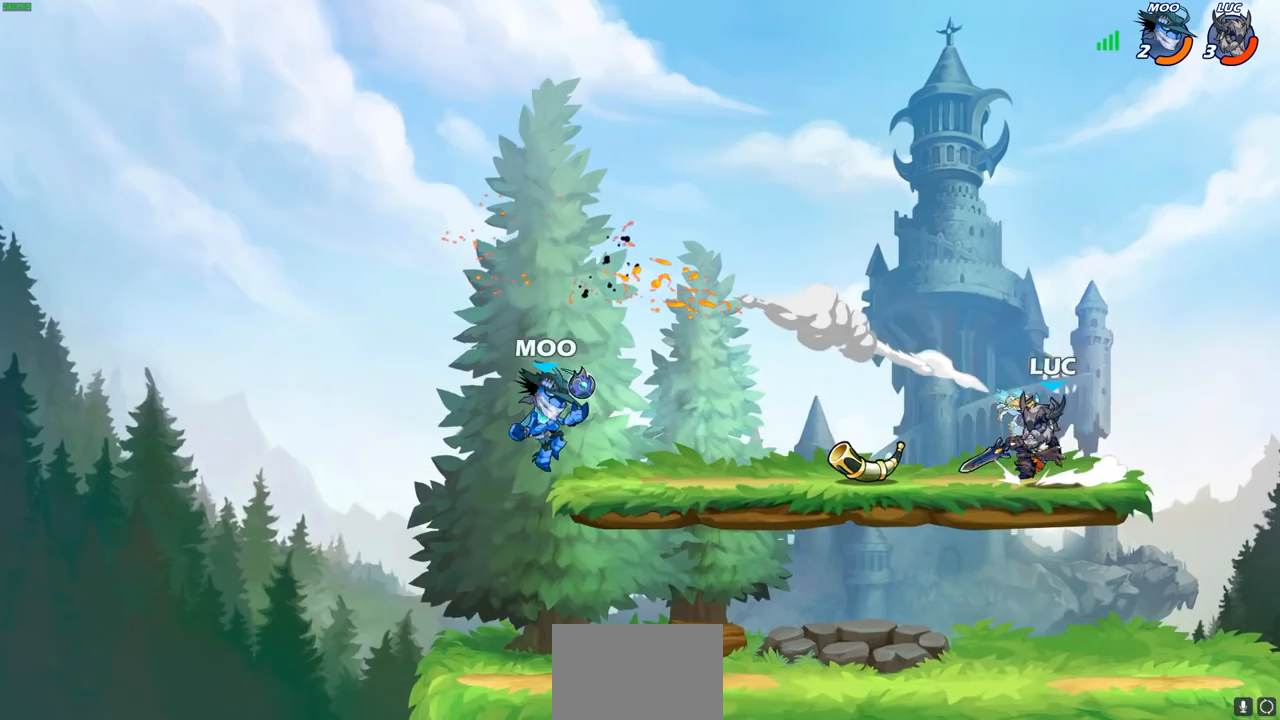
{"buttons": [], "left_stick": "left", "right_stick": "center", "events": [[300, "R2", "down"], [450, "R2", "up"]]}
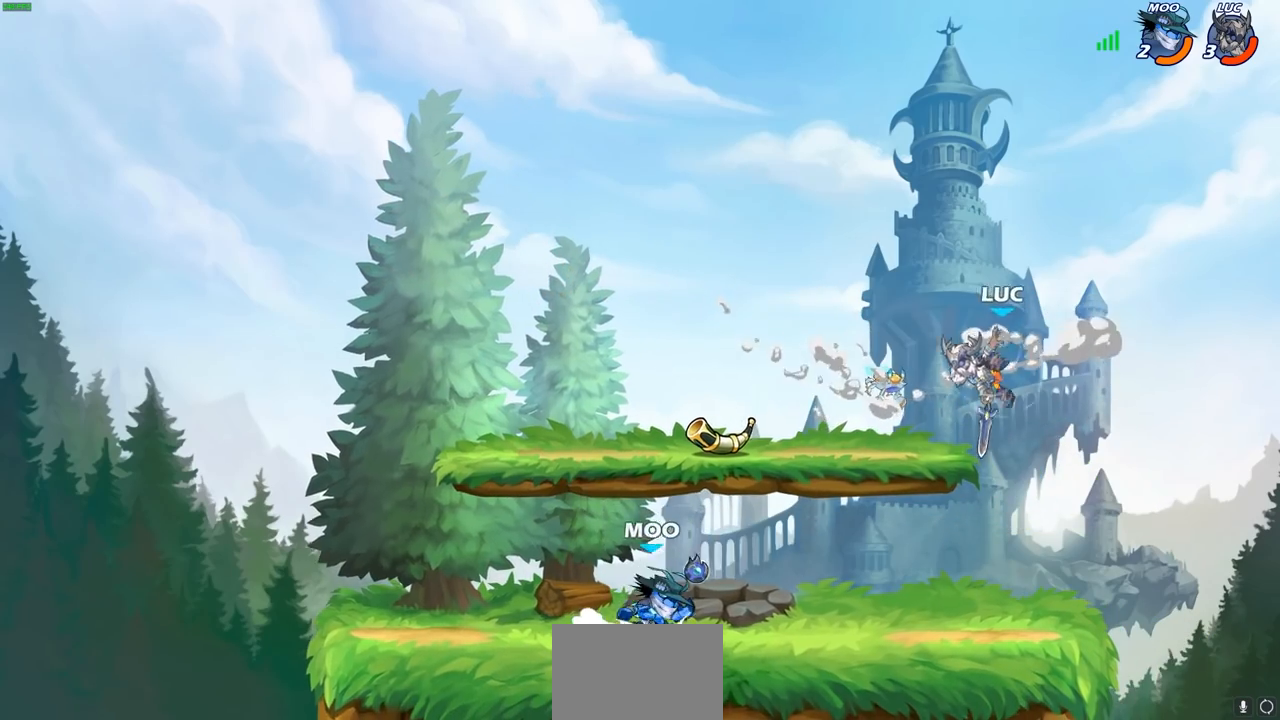
{"buttons": [], "left_stick": "down-left", "right_stick": "center", "events": [[83, "left_stick", "right"], [217, "left_stick", "down-right"], [483, "left_stick", "down-left"]]}
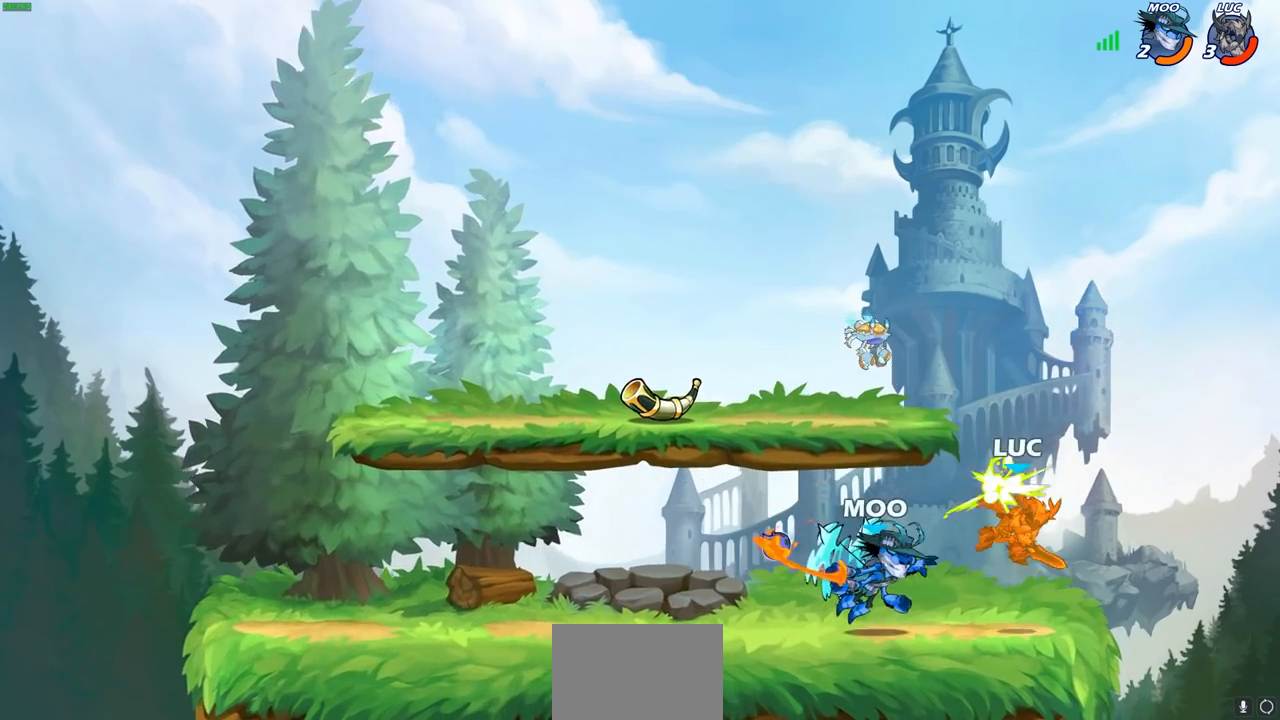
{"buttons": [], "left_stick": "left", "right_stick": "center", "events": [[100, "left_stick", "down-right"], [217, "left_stick", "center"], [333, "left_stick", "left"]]}
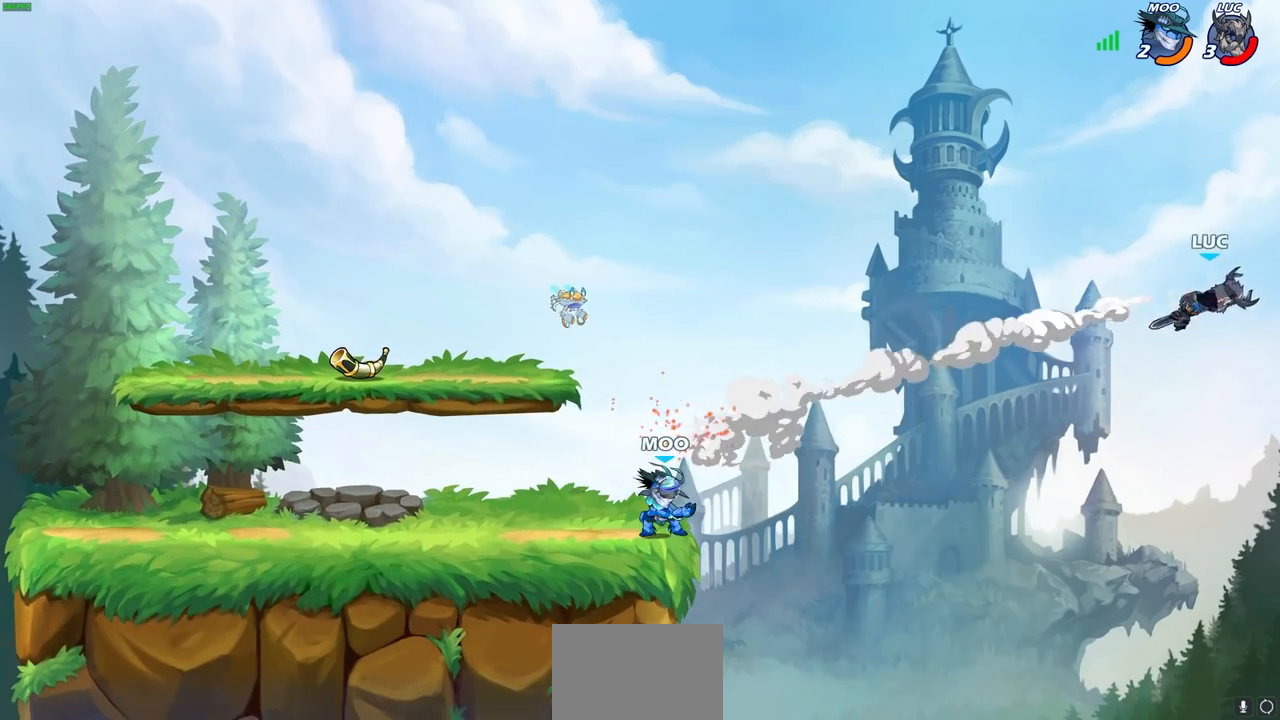
{"buttons": [], "left_stick": "left", "right_stick": "center", "events": [[50, "R2", "down"], [150, "R2", "up"], [250, "R2", "down"], [367, "R2", "up"]]}
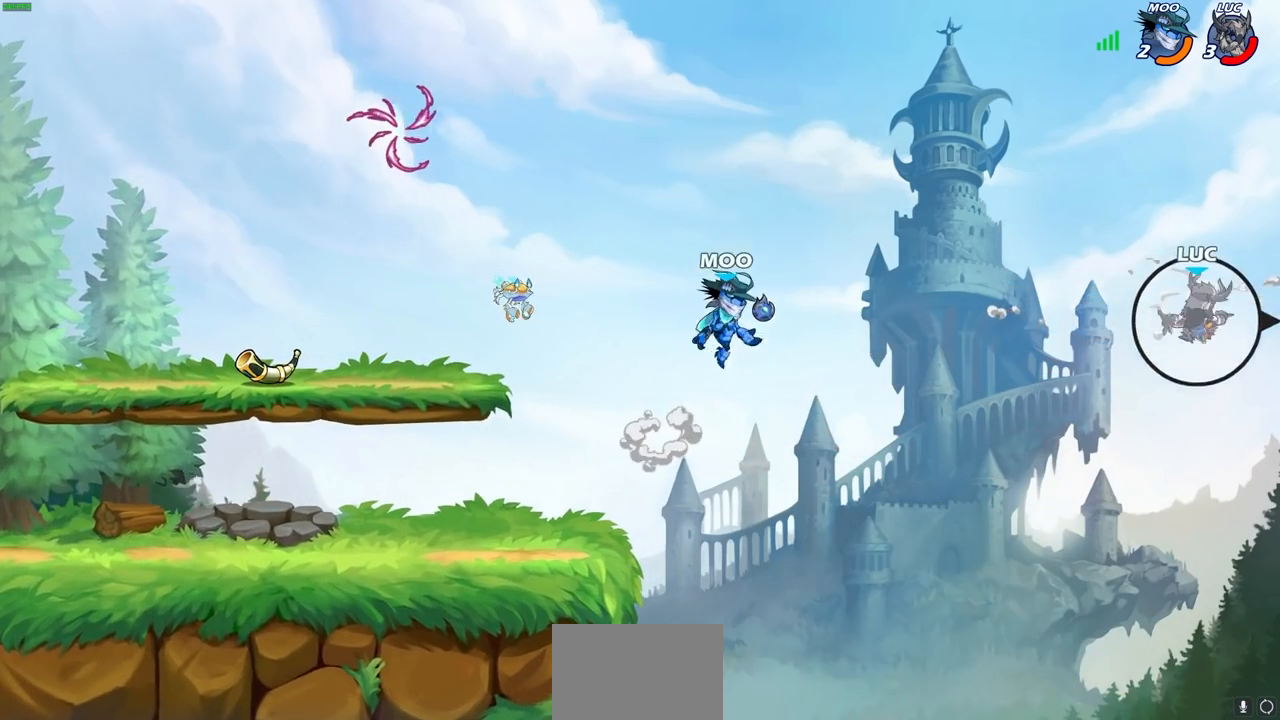
{"buttons": [], "left_stick": "left", "right_stick": "center", "events": []}
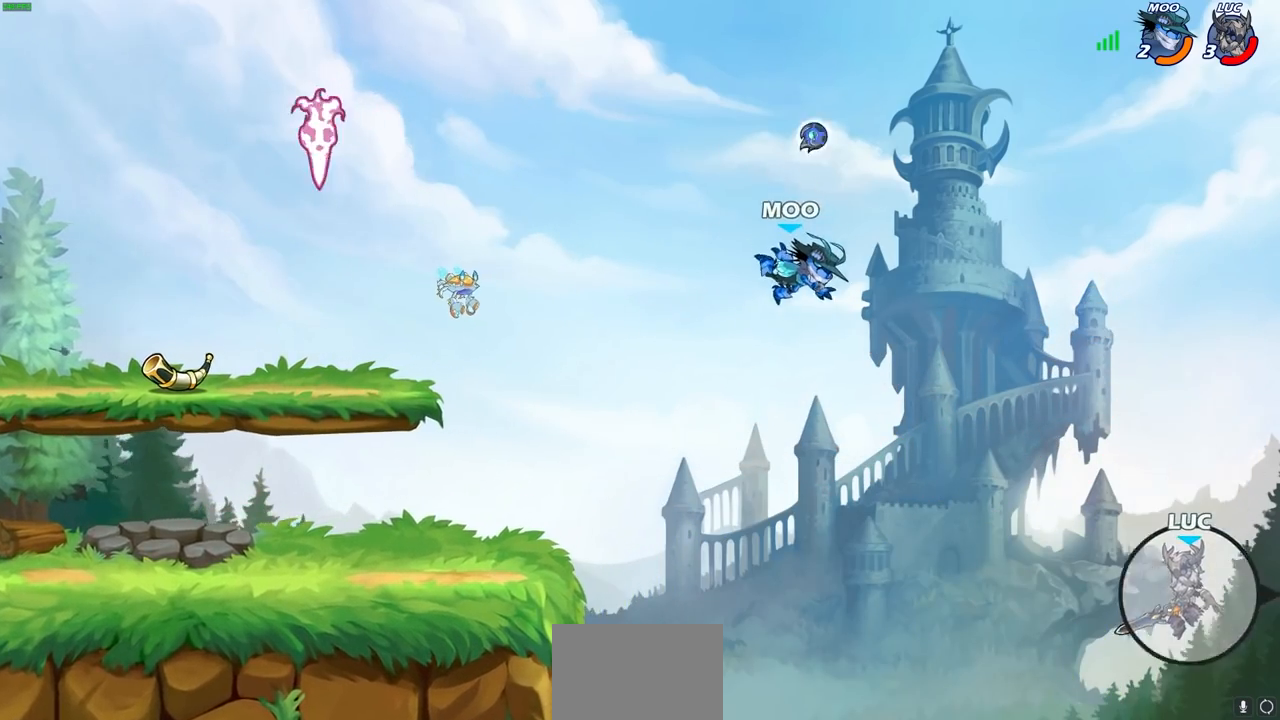
{"buttons": ["CROSS"], "left_stick": "up-left", "right_stick": "center", "events": [[133, "CROSS", "down"], [150, "left_stick", "up-left"], [250, "CROSS", "up"], [450, "CROSS", "down"]]}
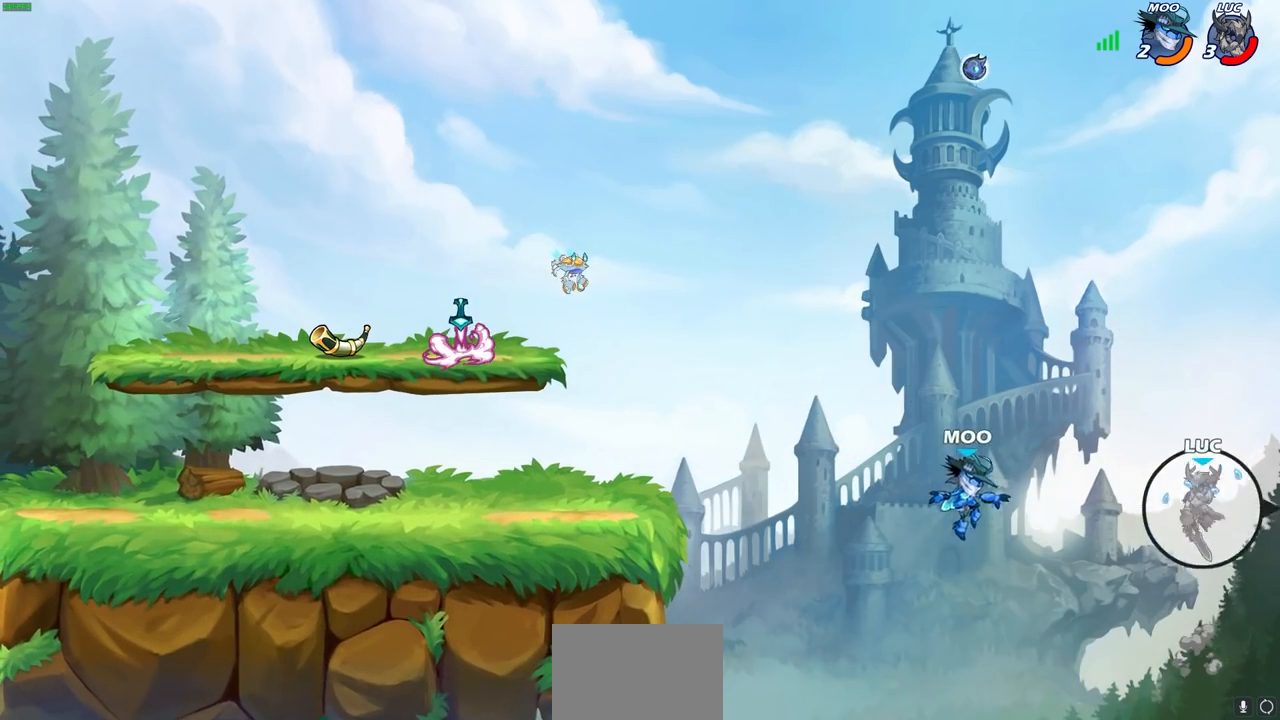
{"buttons": [], "left_stick": "left", "right_stick": "center", "events": [[33, "CIRCLE", "down"], [50, "CROSS", "up"], [100, "left_stick", "left"], [167, "CIRCLE", "up"]]}
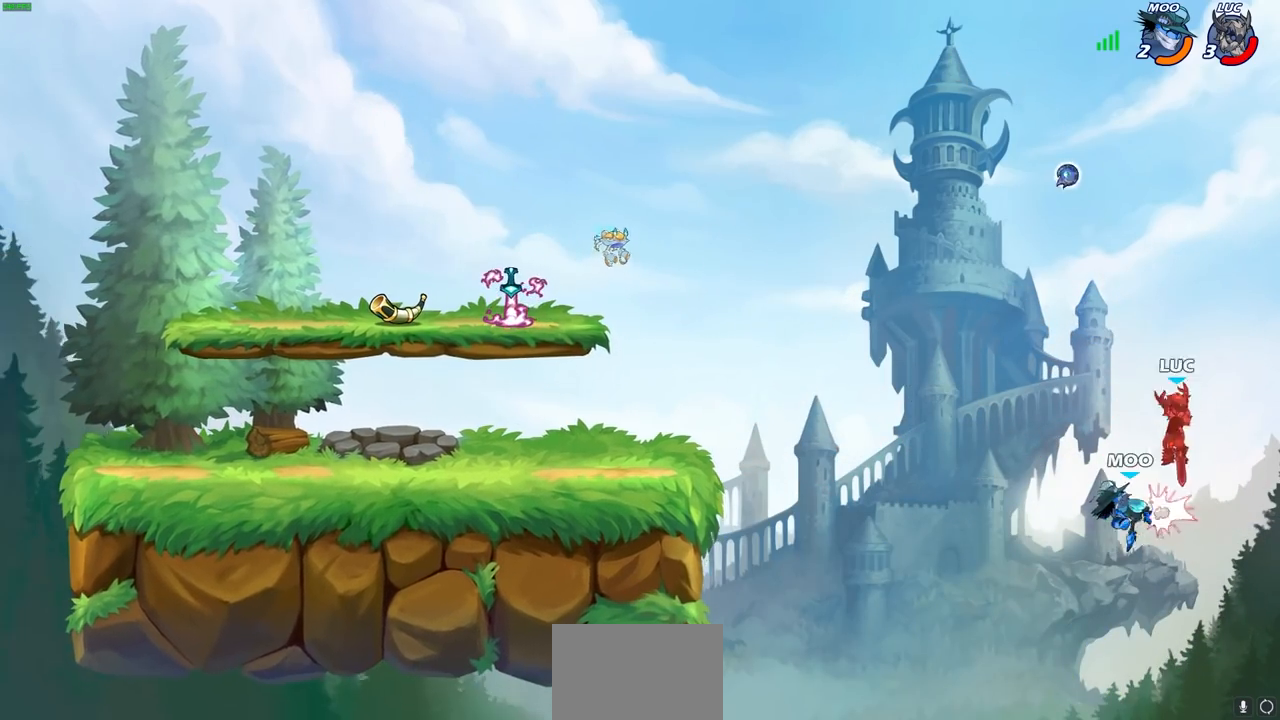
{"buttons": [], "left_stick": "left", "right_stick": "center", "events": [[33, "left_stick", "up-left"], [67, "R2", "down"], [300, "R2", "up"], [467, "left_stick", "left"]]}